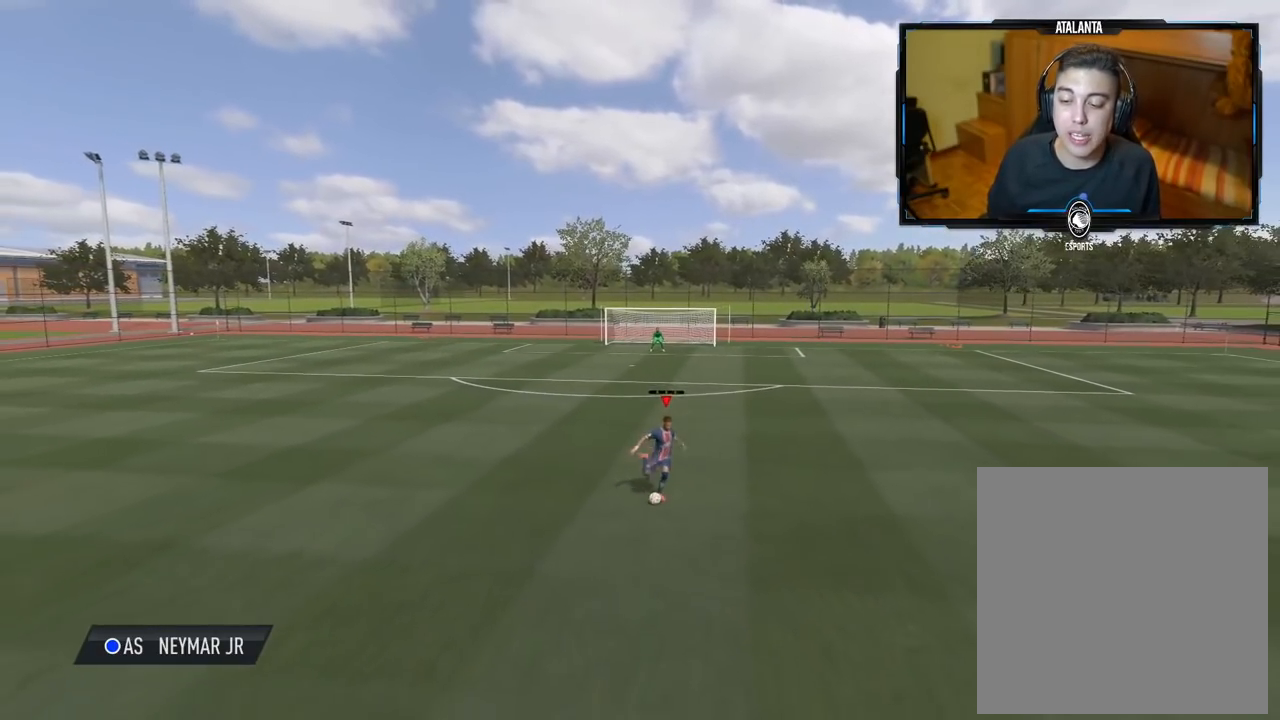
Gameplay with a controller (Xbox layout); each line is a JSON object with the inputs held at the frame after it. "events" lists button and stick changes between this image and that frame as [ms after this image, input, new state], when the widget could be followed in between.
{"buttons": [], "left_stick": "center", "right_stick": "center", "events": []}
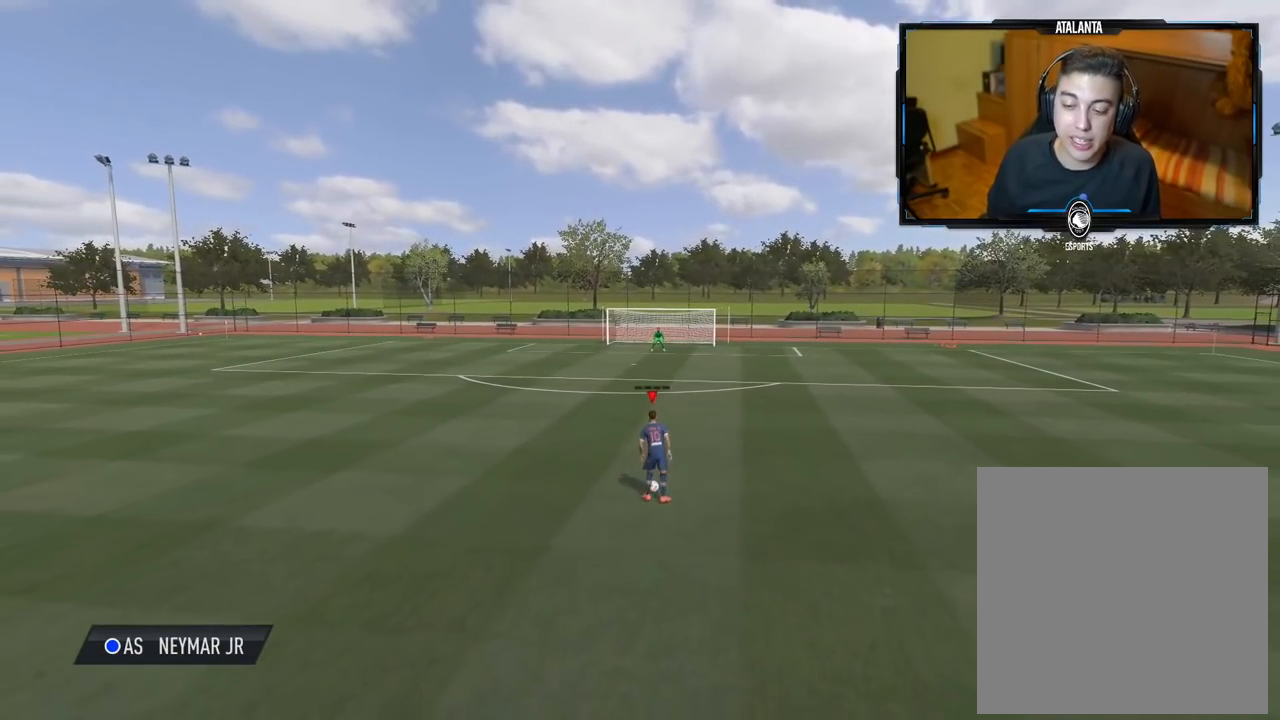
{"buttons": ["L1"], "left_stick": "center", "right_stick": "center", "events": [[320, "L1", "down"]]}
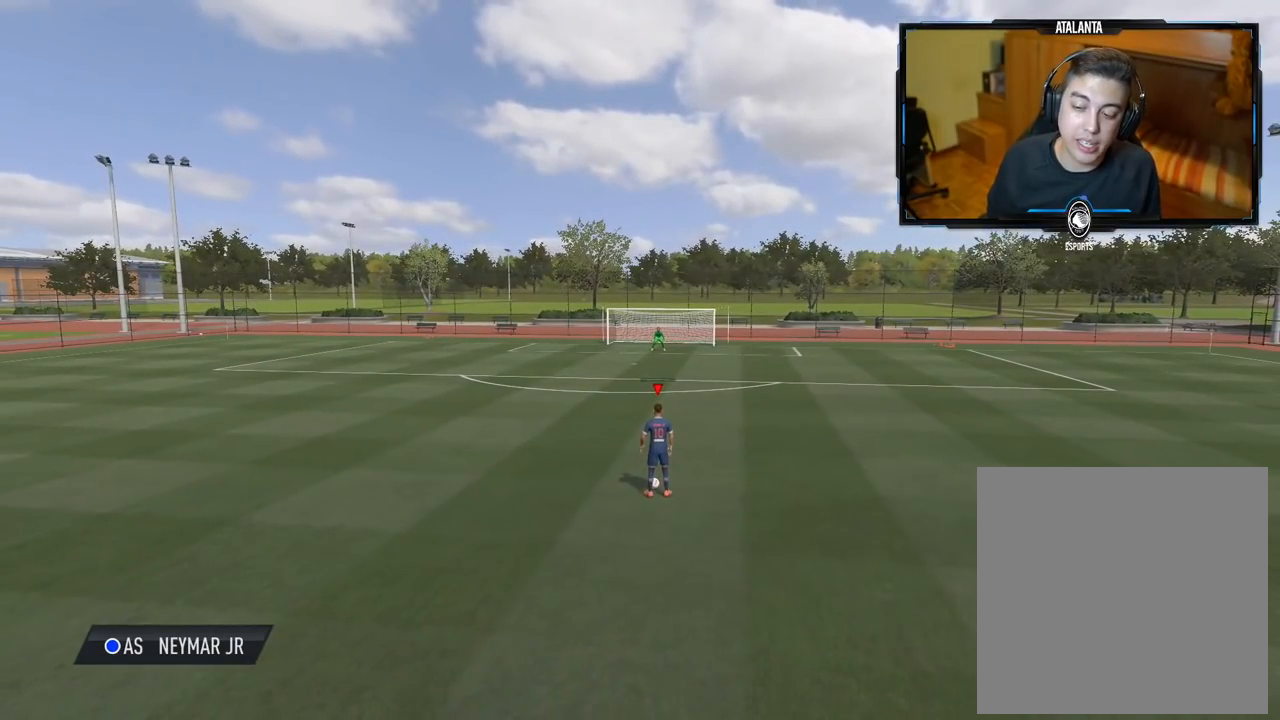
{"buttons": ["L1"], "left_stick": "center", "right_stick": "left", "events": [[360, "right_stick", "left"]]}
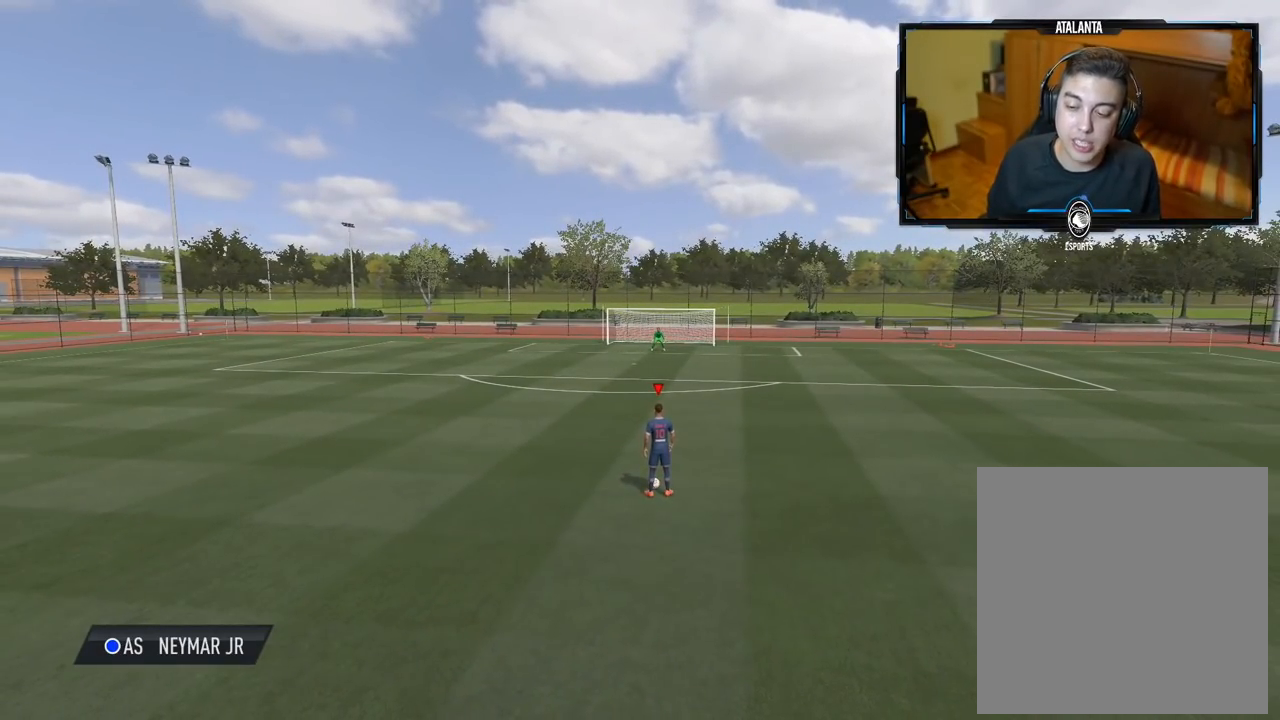
{"buttons": ["L1"], "left_stick": "center", "right_stick": "left", "events": []}
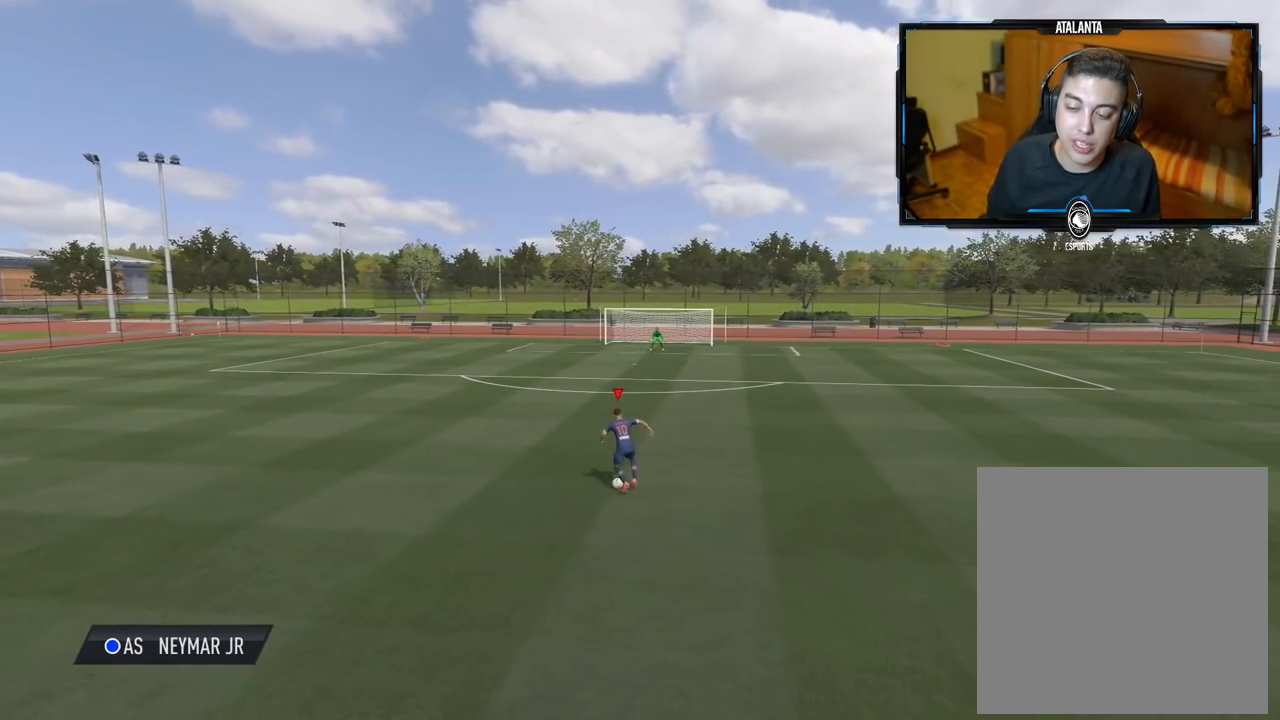
{"buttons": [], "left_stick": "center", "right_stick": "center", "events": [[60, "L1", "up"], [60, "right_stick", "center"]]}
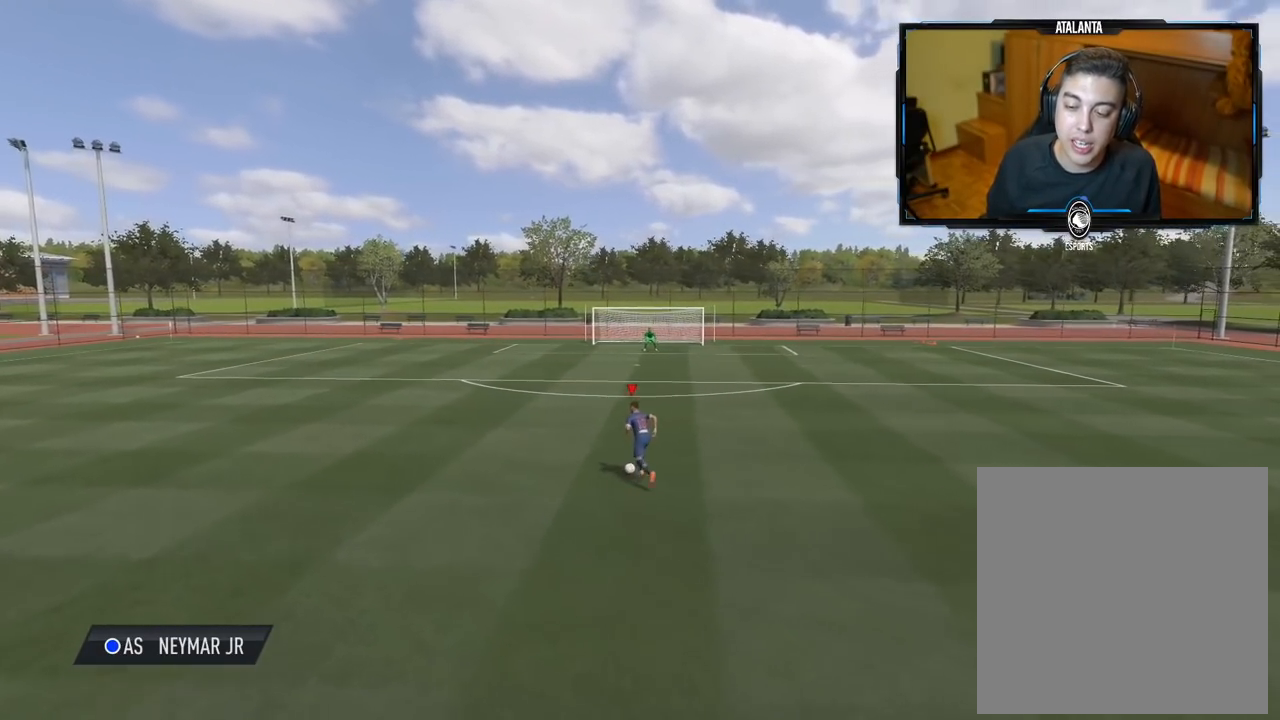
{"buttons": [], "left_stick": "center", "right_stick": "center", "events": []}
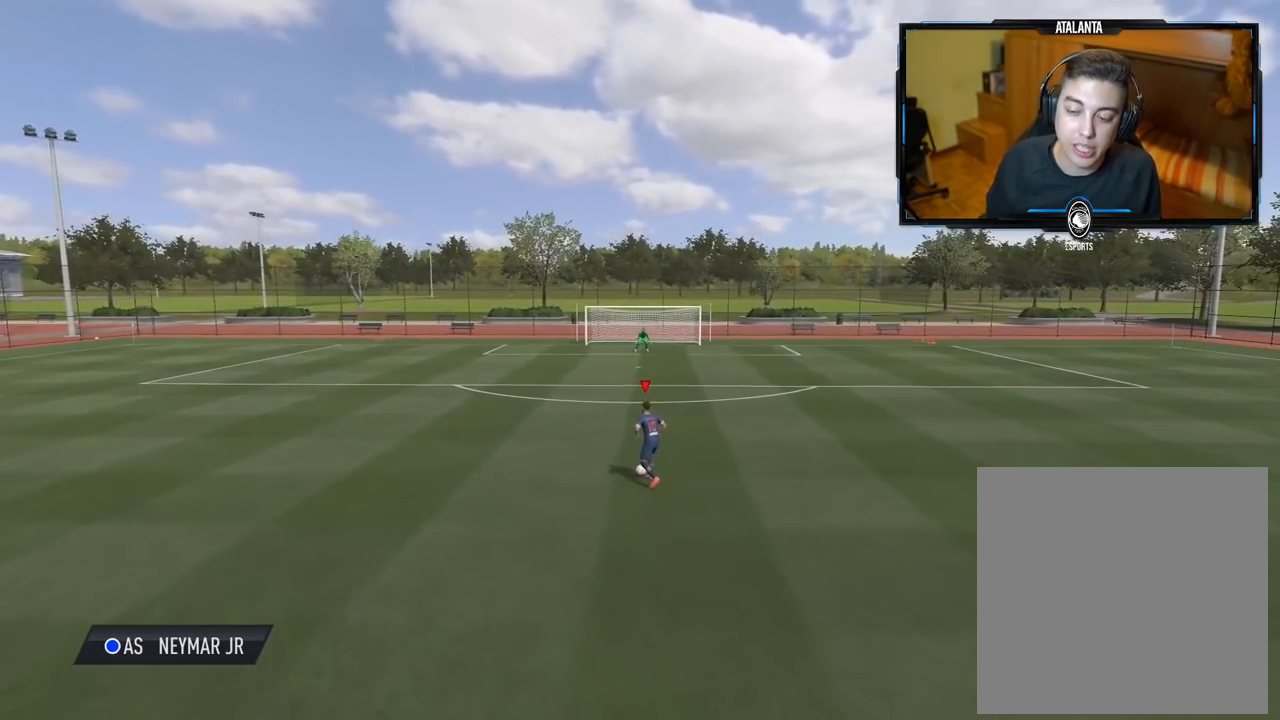
{"buttons": [], "left_stick": "center", "right_stick": "center", "events": []}
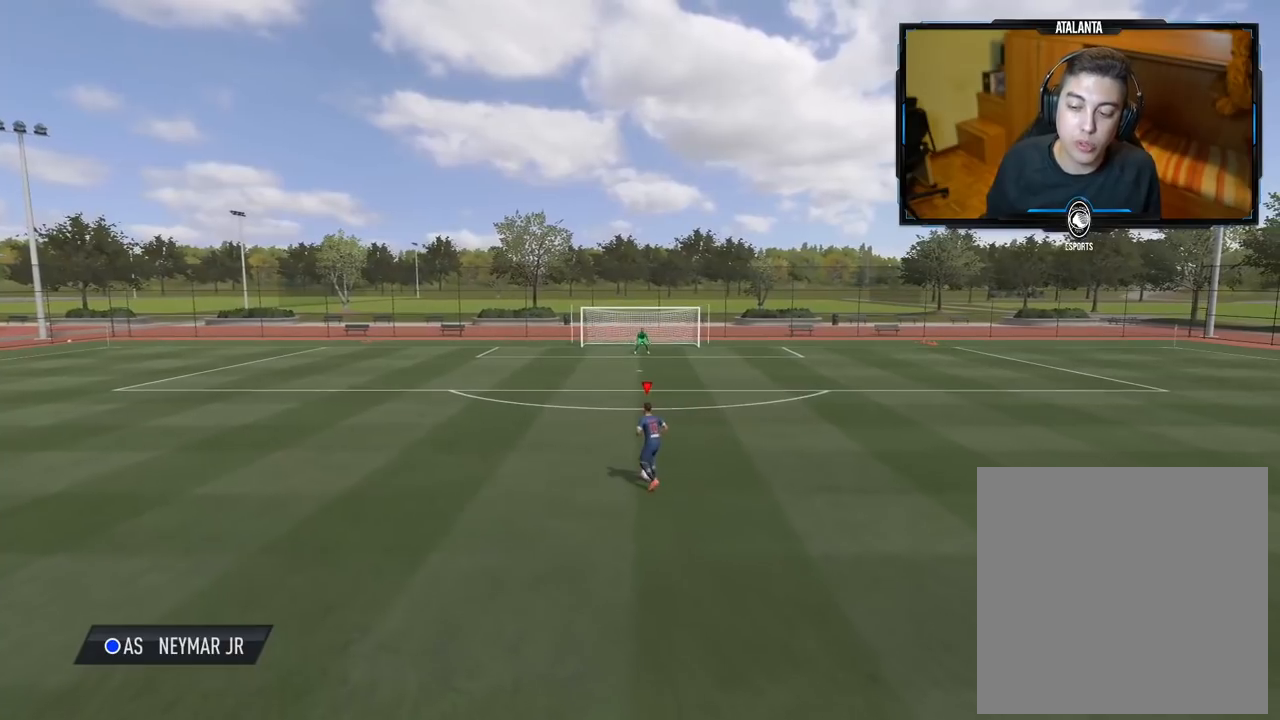
{"buttons": [], "left_stick": "center", "right_stick": "center", "events": []}
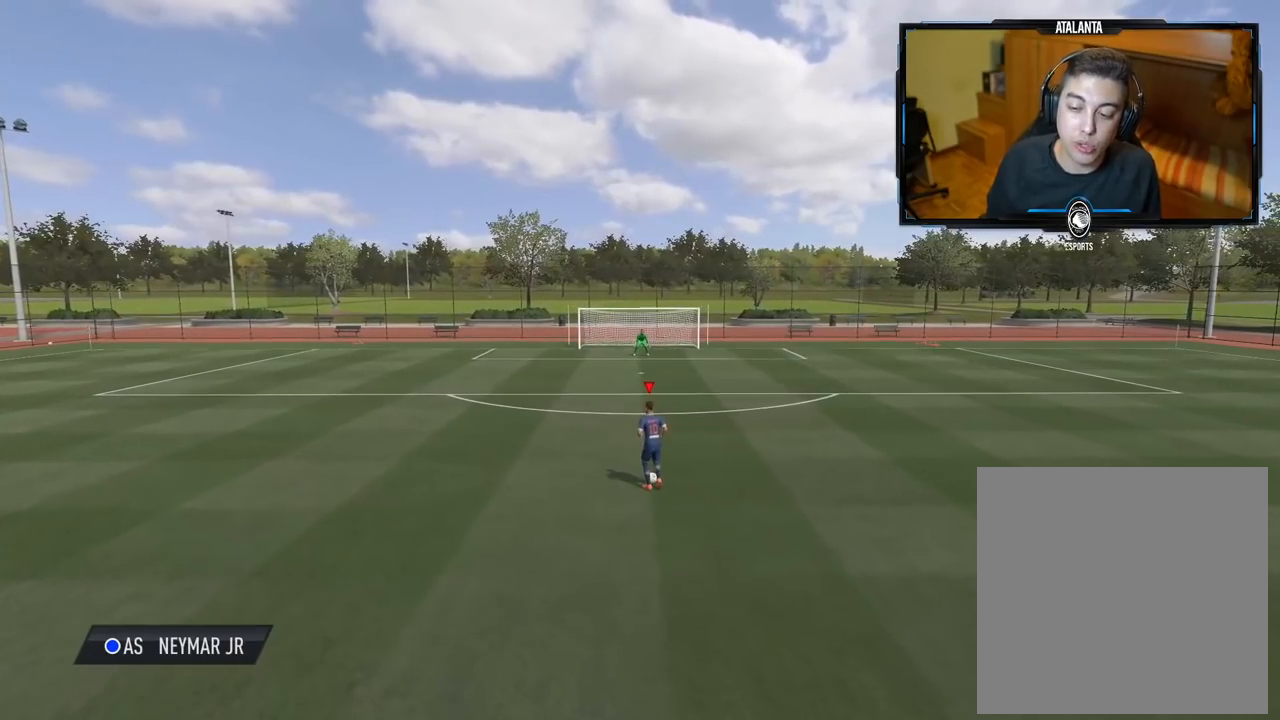
{"buttons": ["L1"], "left_stick": "center", "right_stick": "right", "events": [[380, "L1", "down"], [420, "right_stick", "right"]]}
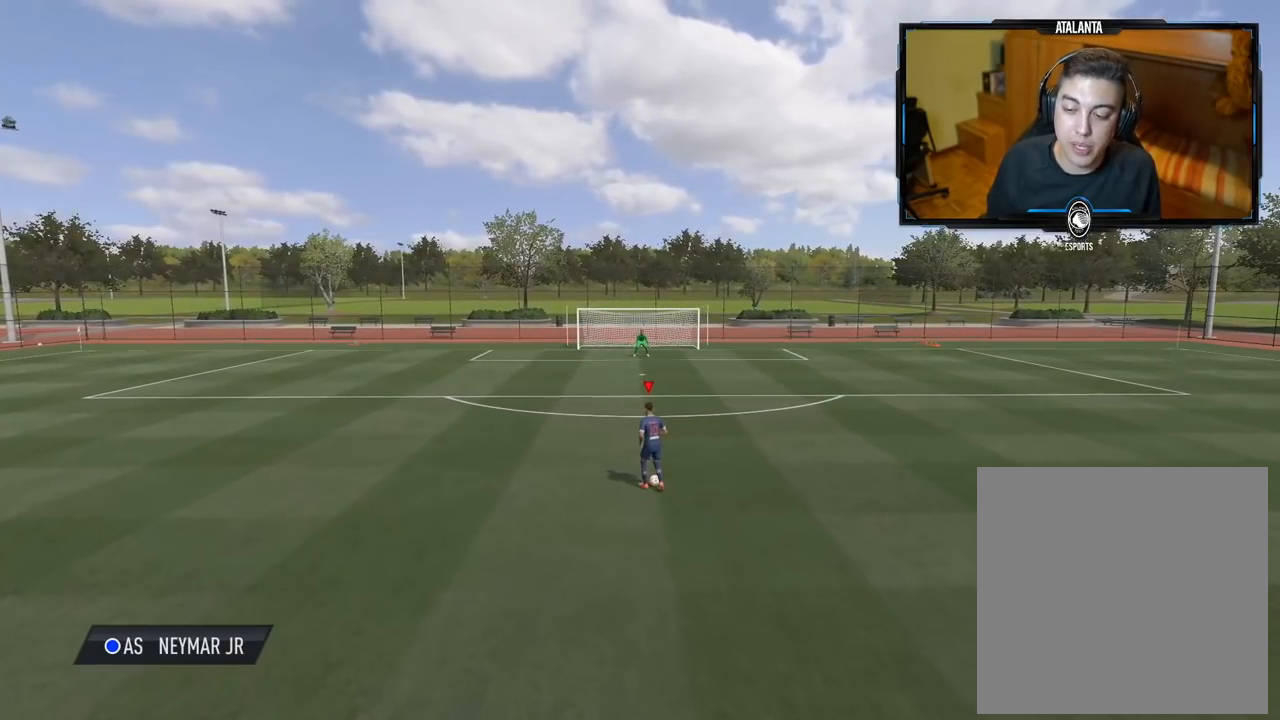
{"buttons": ["L1"], "left_stick": "center", "right_stick": "right", "events": []}
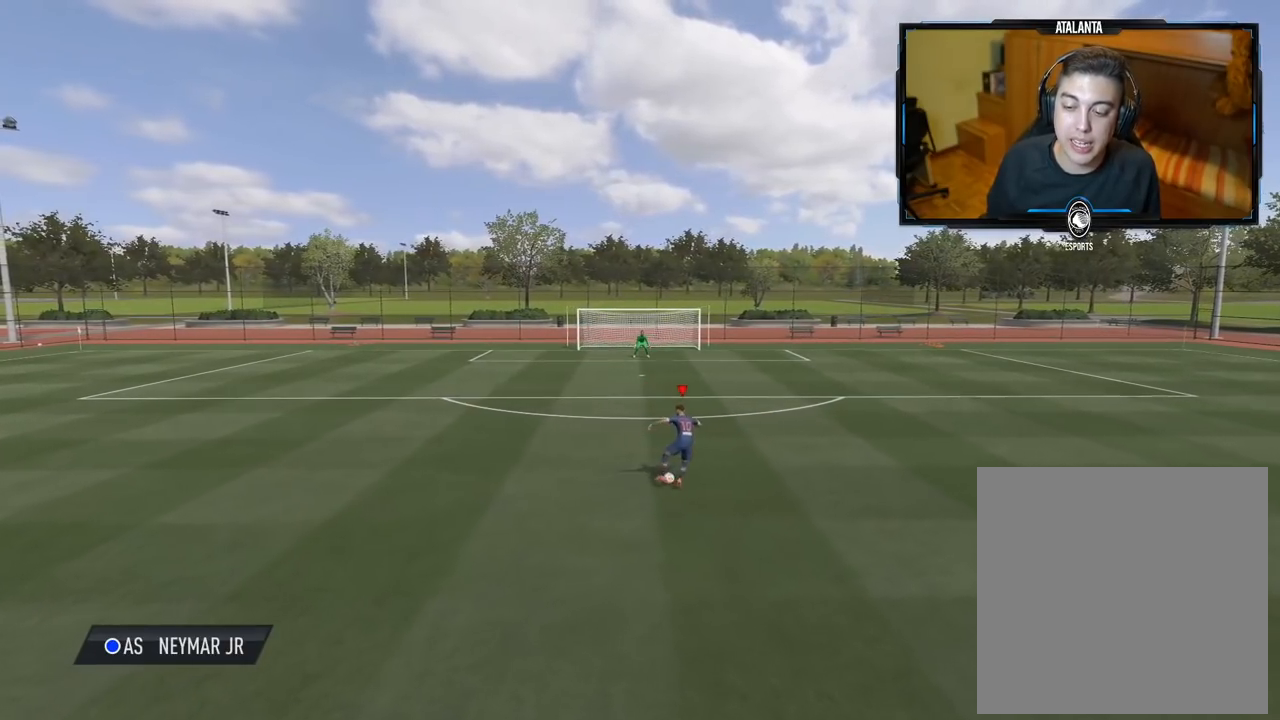
{"buttons": [], "left_stick": "center", "right_stick": "center", "events": [[220, "L1", "up"], [240, "right_stick", "center"]]}
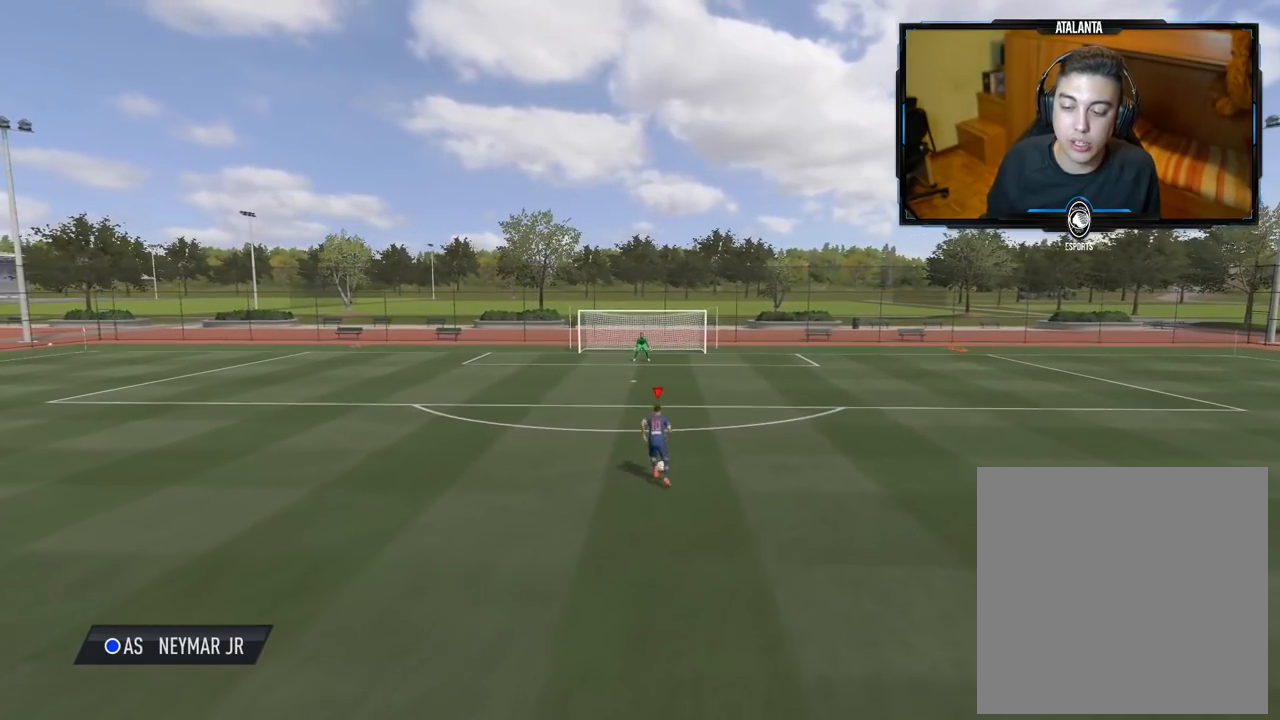
{"buttons": [], "left_stick": "center", "right_stick": "center", "events": []}
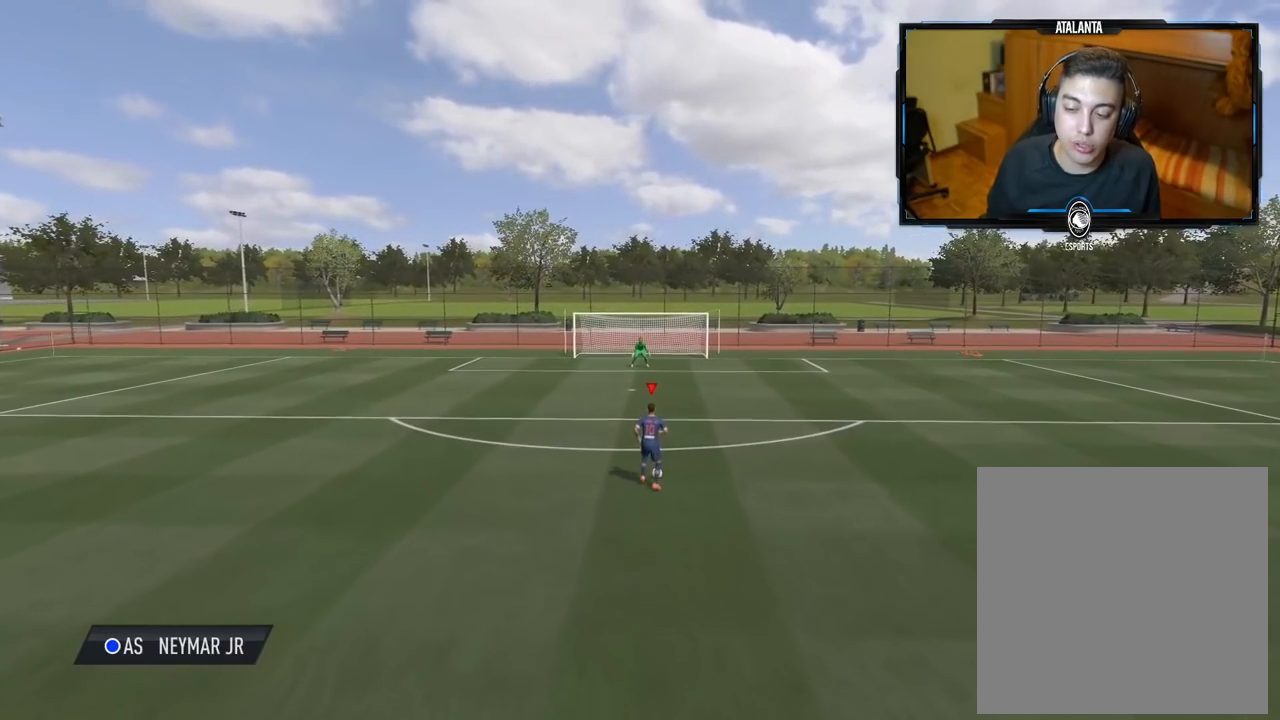
{"buttons": [], "left_stick": "center", "right_stick": "center", "events": []}
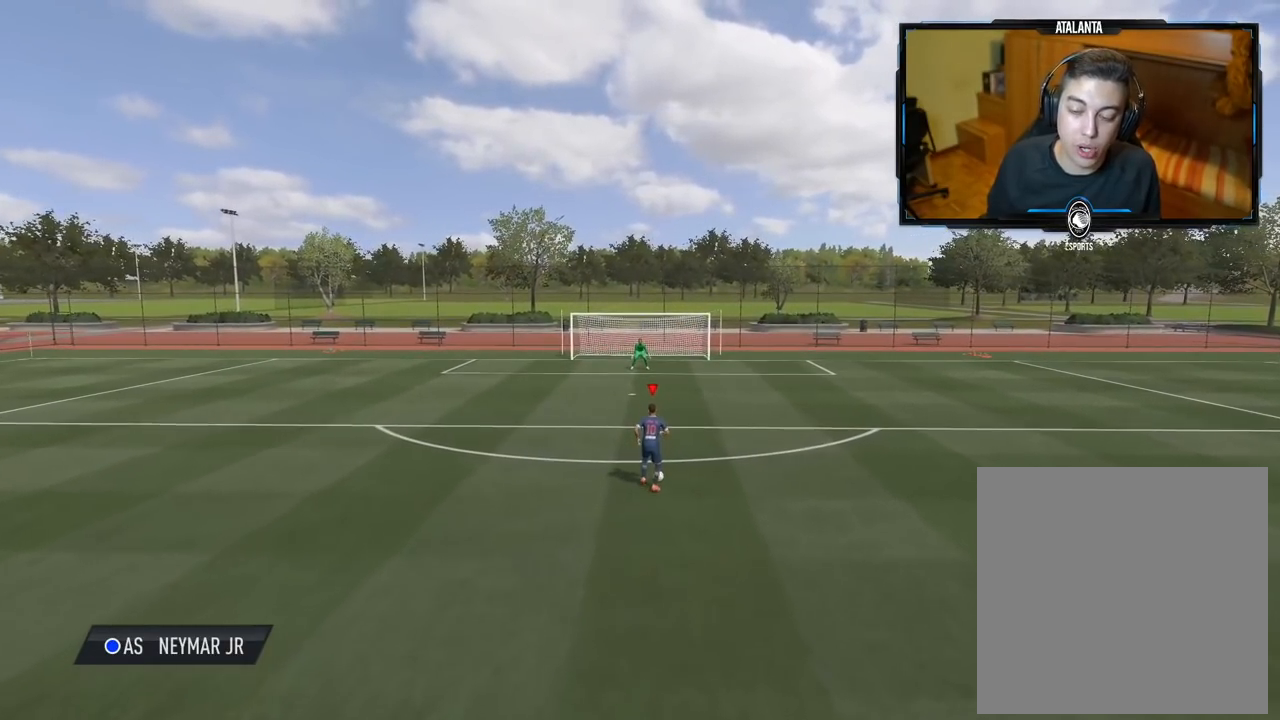
{"buttons": [], "left_stick": "center", "right_stick": "center", "events": []}
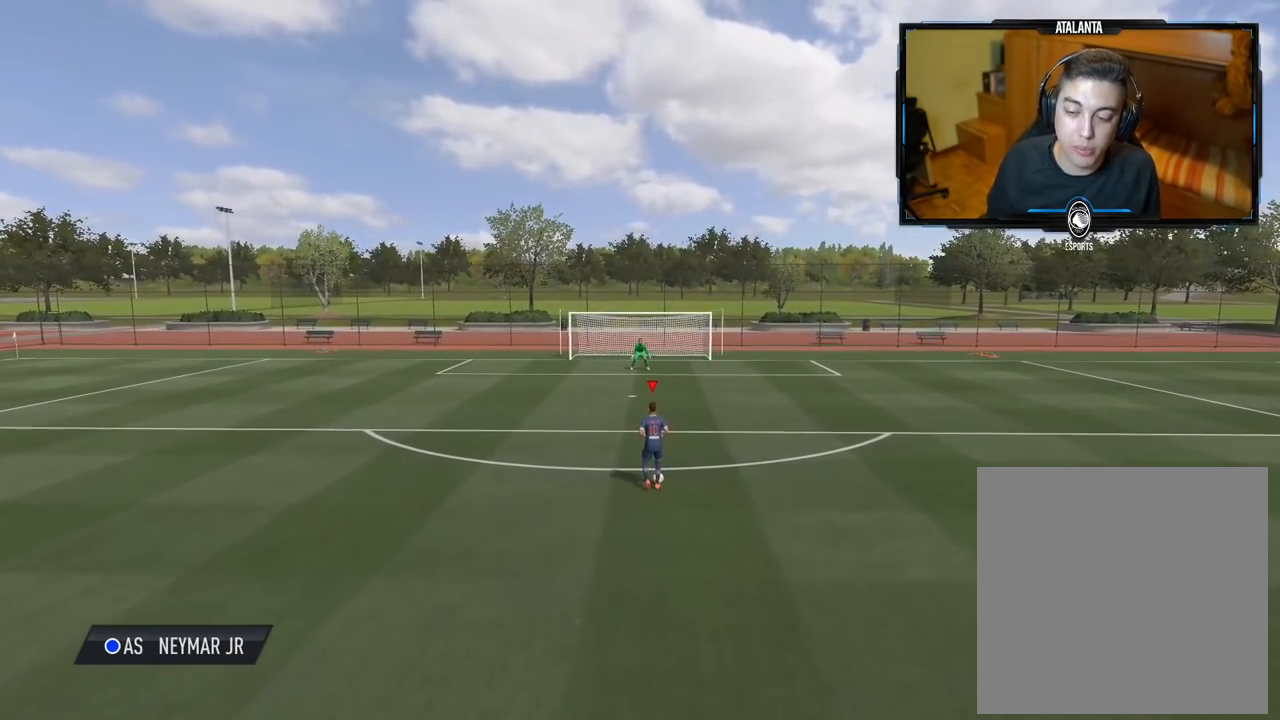
{"buttons": ["L1"], "left_stick": "center", "right_stick": "left", "events": [[120, "L1", "down"], [120, "right_stick", "left"]]}
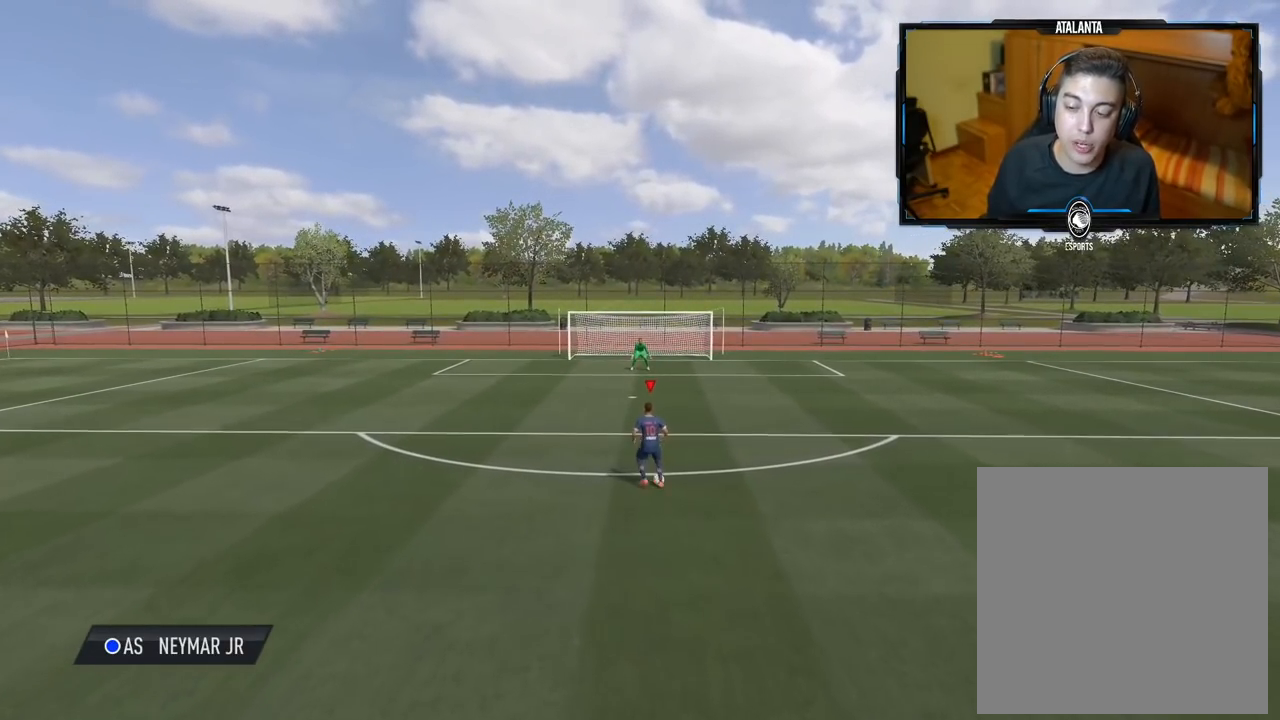
{"buttons": [], "left_stick": "center", "right_stick": "center", "events": [[260, "L1", "up"], [260, "right_stick", "center"]]}
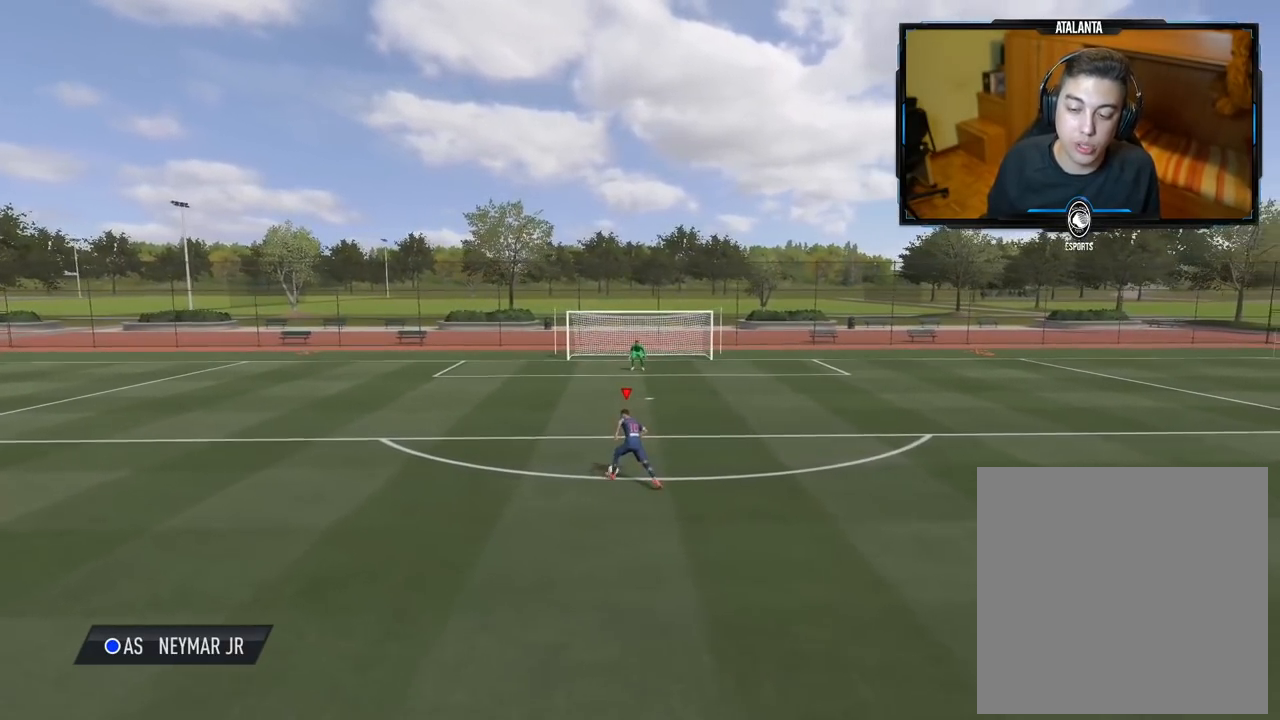
{"buttons": ["L1"], "left_stick": "center", "right_stick": "right", "events": [[240, "L1", "down"], [240, "right_stick", "right"]]}
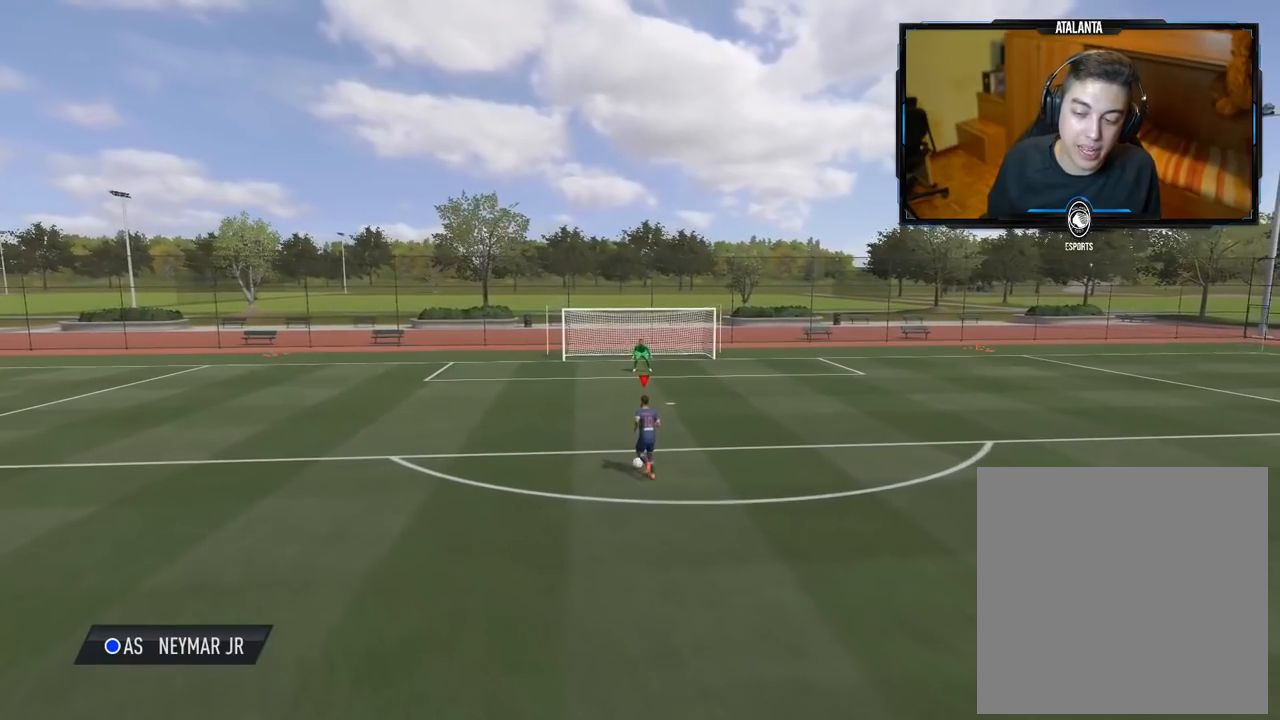
{"buttons": [], "left_stick": "center", "right_stick": "center", "events": [[360, "L1", "up"], [380, "right_stick", "center"]]}
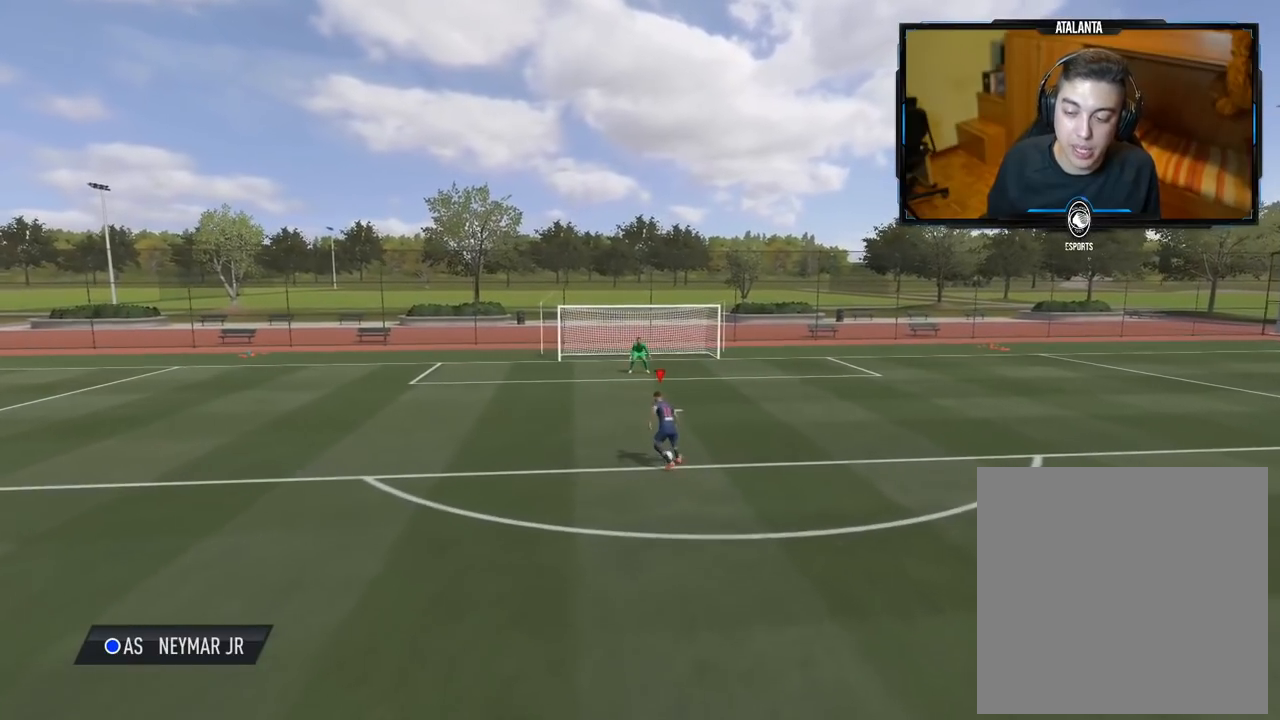
{"buttons": ["L1"], "left_stick": "center", "right_stick": "left", "events": [[260, "L1", "down"], [260, "right_stick", "left"]]}
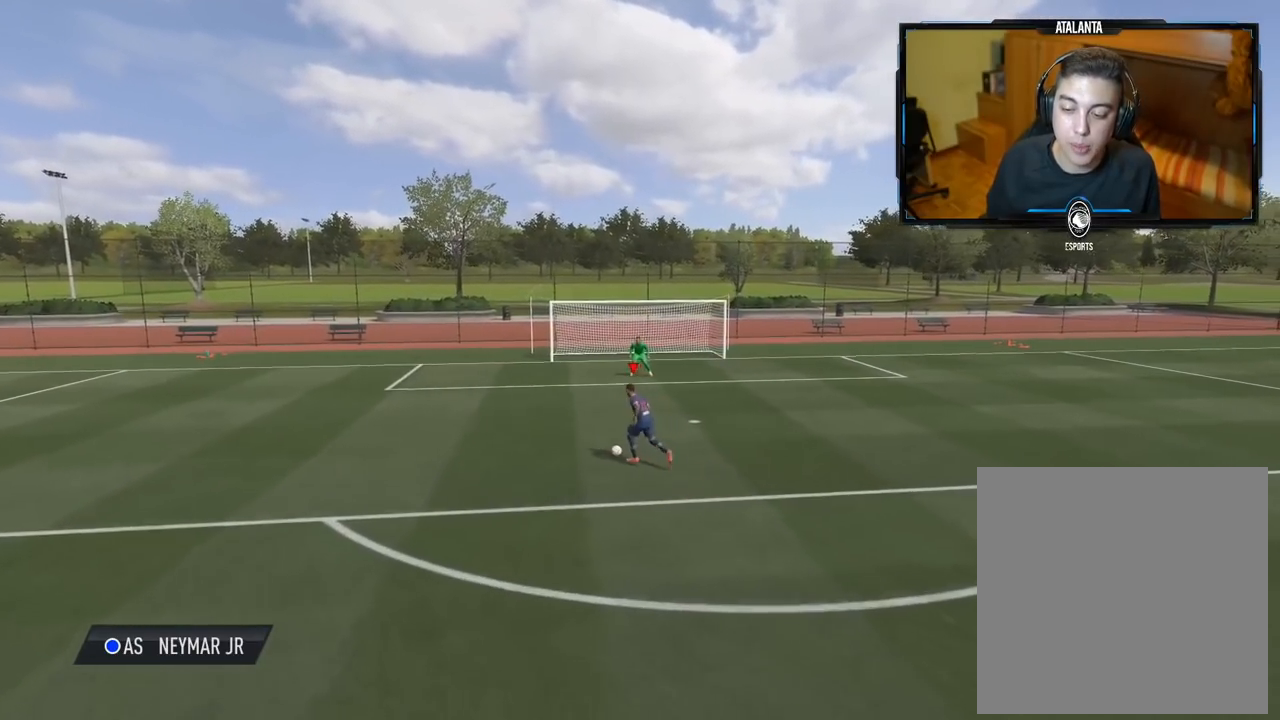
{"buttons": [], "left_stick": "center", "right_stick": "center", "events": [[360, "L1", "up"], [400, "right_stick", "center"]]}
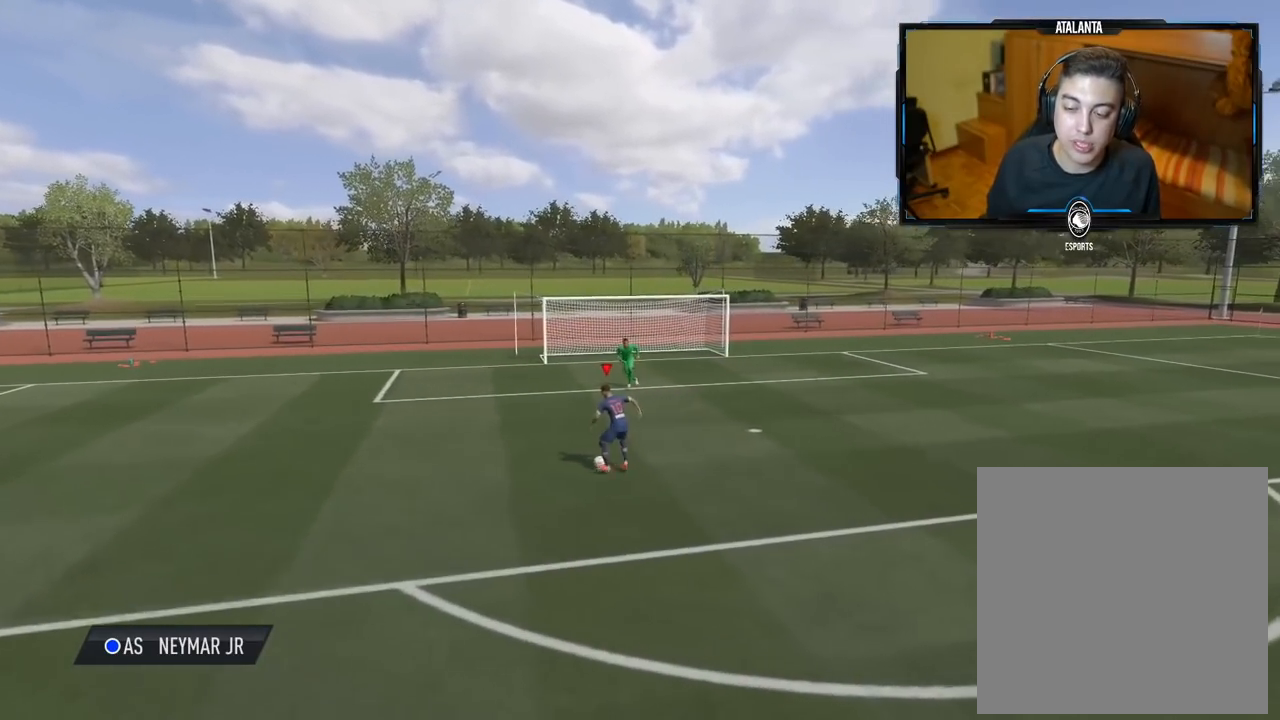
{"buttons": ["L1"], "left_stick": "center", "right_stick": "down-left", "events": [[220, "right_stick", "down-left"], [240, "L1", "down"]]}
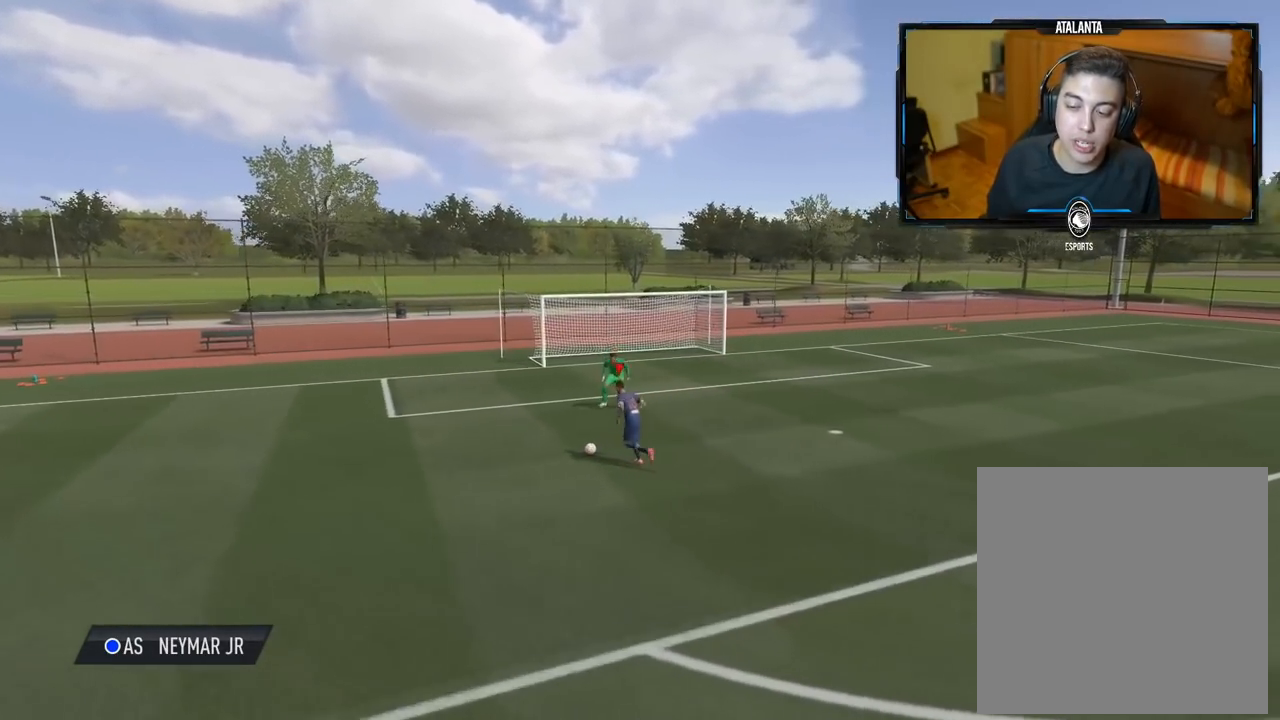
{"buttons": ["L1"], "left_stick": "center", "right_stick": "down-left", "events": []}
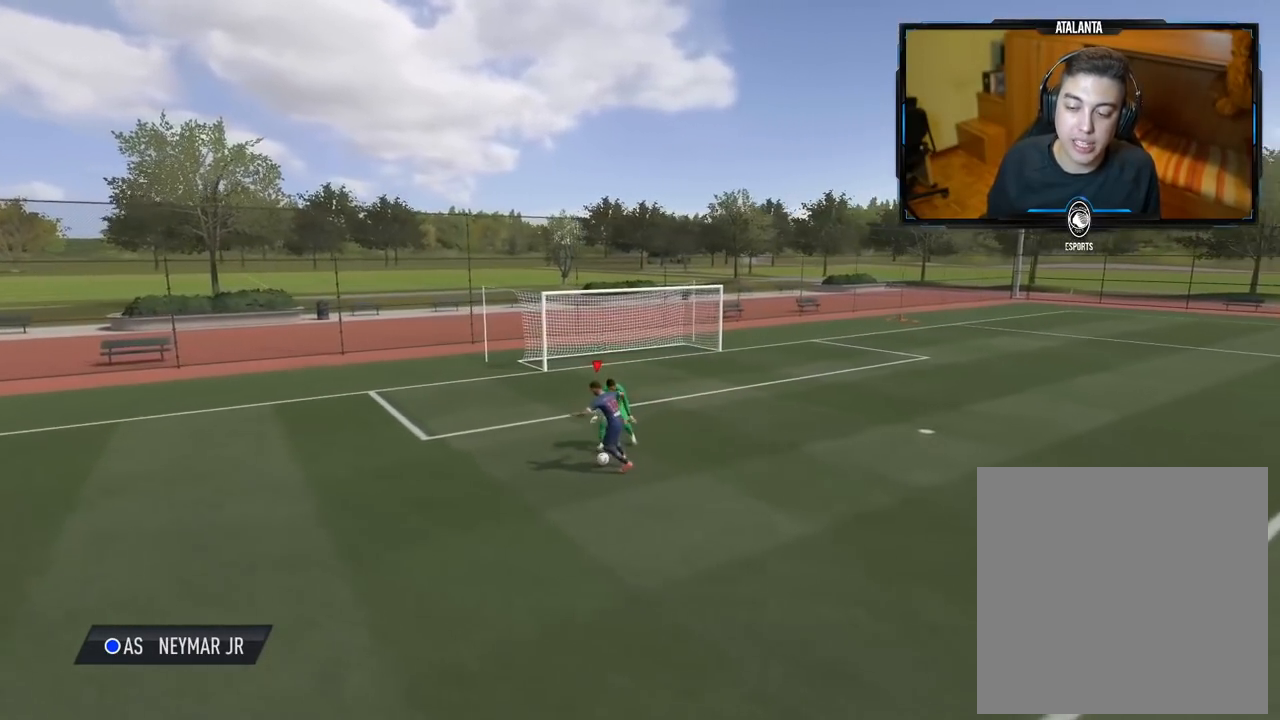
{"buttons": [], "left_stick": "center", "right_stick": "center", "events": [[100, "right_stick", "center"], [120, "L1", "up"]]}
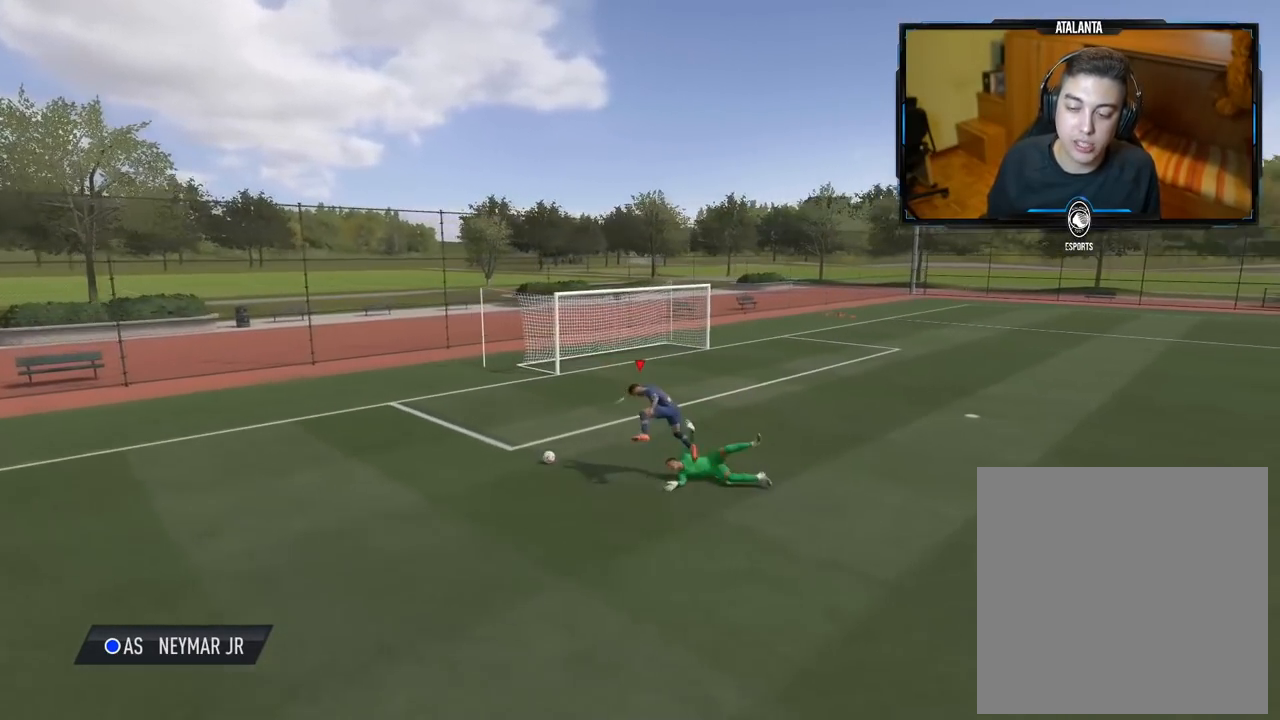
{"buttons": ["R2"], "left_stick": "down-left", "right_stick": "center", "events": [[140, "left_stick", "down-left"], [500, "R2", "down"]]}